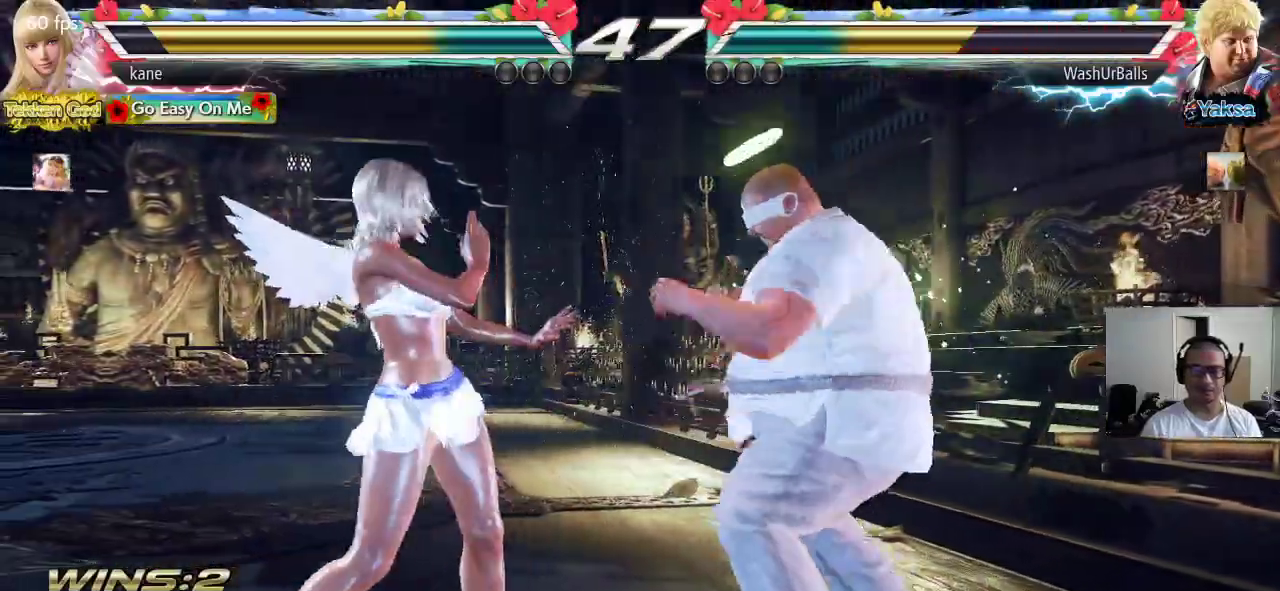
Gameplay with a controller (arcade stick); each line is a JSON object with the inputs held at the frame after it (dt_ms = milliseconds from this image to that frame). "events" lists button and stick changes between this image and that frame as [ms after this image, input, new state], when the widget could be followed in between. Not read: L3 R3.
{"dt_ms": 500, "buttons": [], "left_stick": "down-left", "events": [[17, "left_stick", "center"], [67, "left_stick", "left"], [217, "left_stick", "down-left"]]}
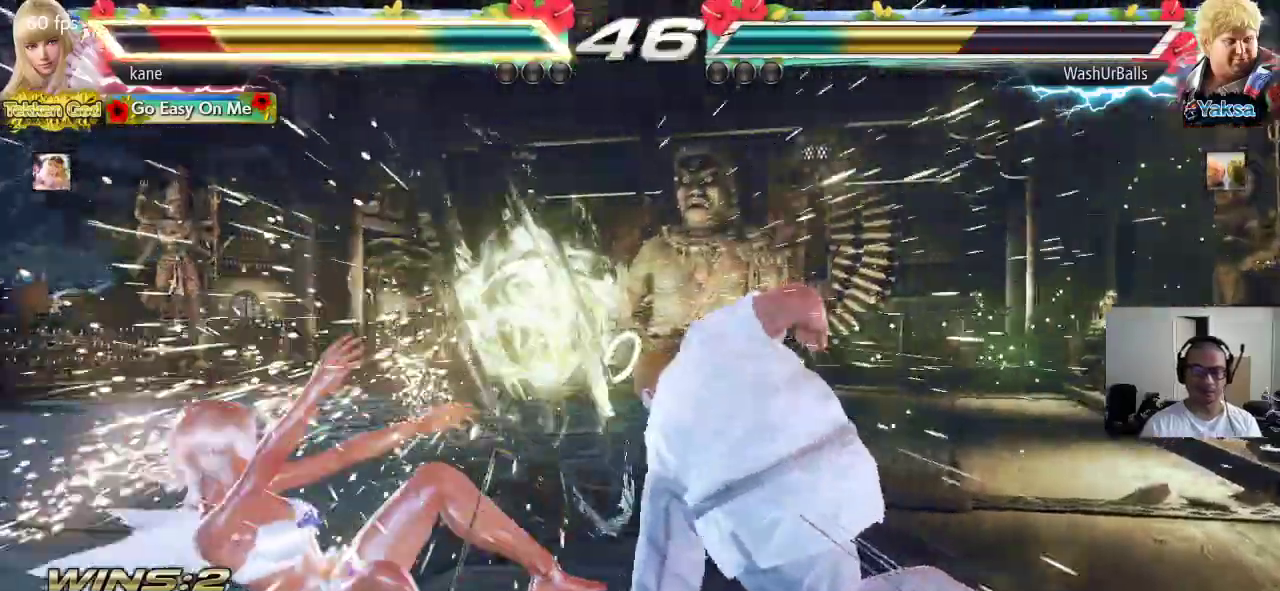
{"dt_ms": 500, "buttons": [], "left_stick": "left", "events": [[67, "left_stick", "center"], [167, "left_stick", "left"]]}
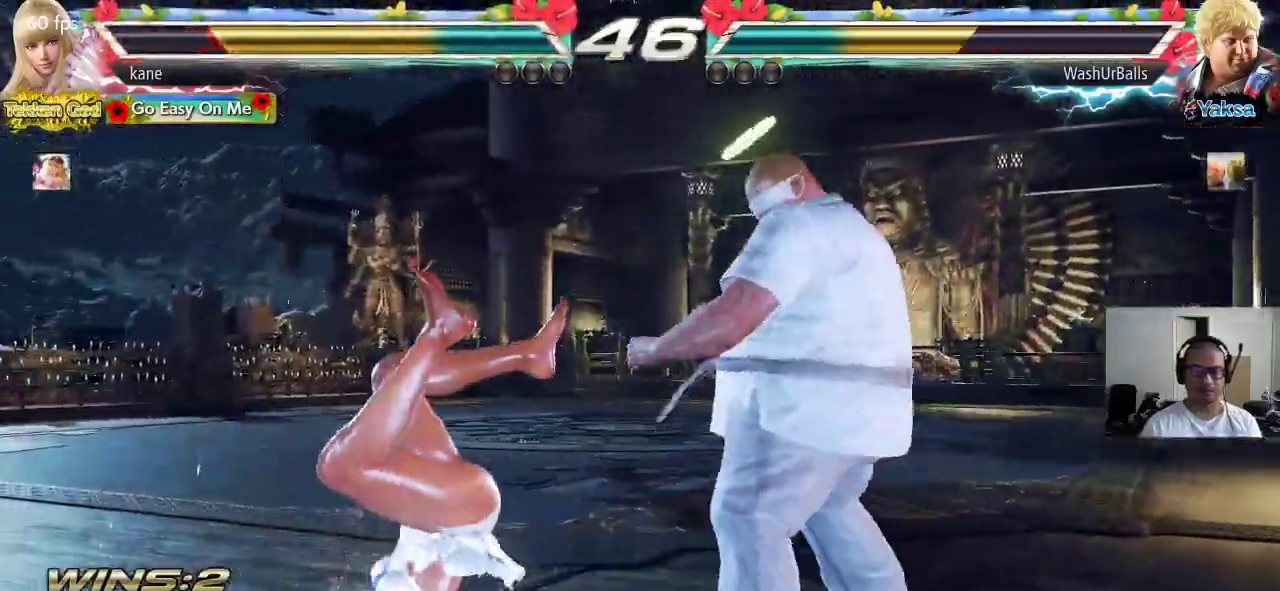
{"dt_ms": 500, "buttons": [], "left_stick": "center", "events": [[133, "left_stick", "center"]]}
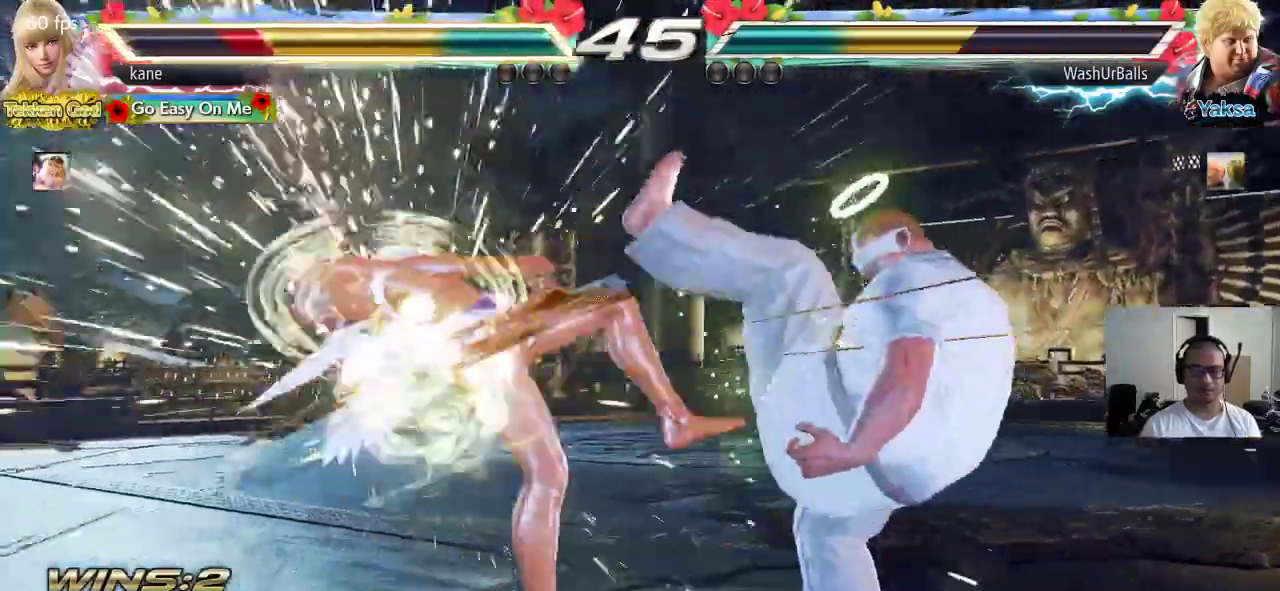
{"dt_ms": 500, "buttons": ["SQUARE", "TRIANGLE"], "left_stick": "center", "events": [[133, "SQUARE", "down"], [217, "SQUARE", "up"], [217, "TRIANGLE", "down"], [267, "TRIANGLE", "up"], [300, "SQUARE", "down"], [367, "SQUARE", "up"], [367, "TRIANGLE", "down"], [433, "SQUARE", "down"], [433, "TRIANGLE", "up"], [500, "TRIANGLE", "down"]]}
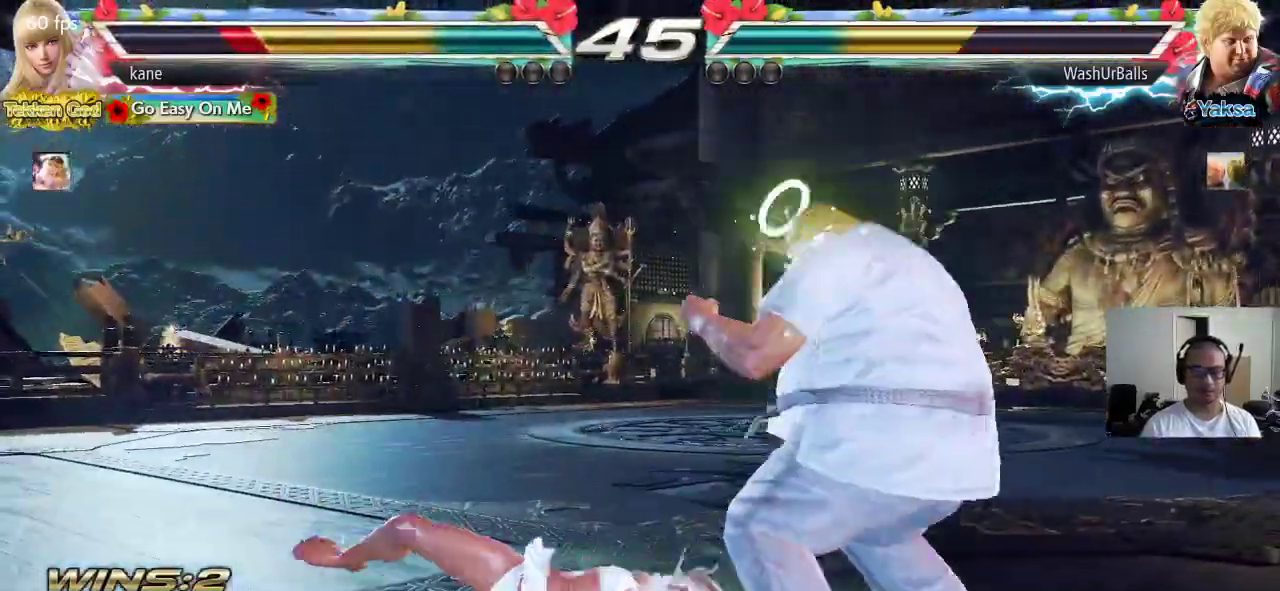
{"dt_ms": 500, "buttons": [], "left_stick": "left", "events": [[33, "SQUARE", "up"], [100, "TRIANGLE", "up"], [217, "left_stick", "left"], [283, "left_stick", "center"], [333, "left_stick", "left"]]}
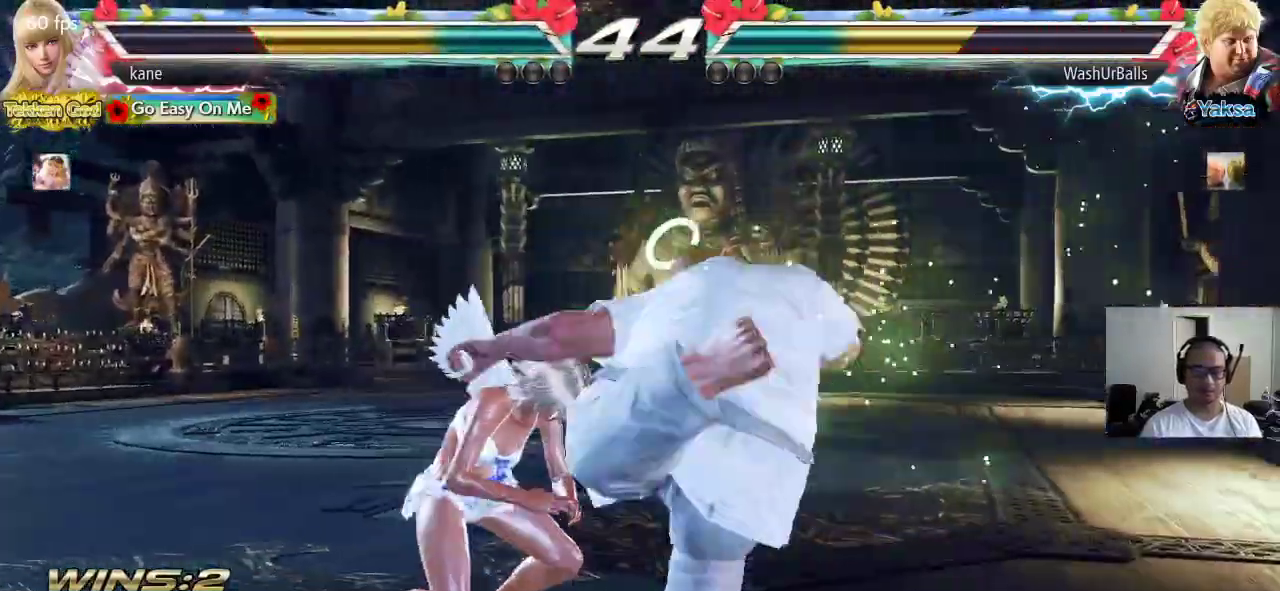
{"dt_ms": 500, "buttons": [], "left_stick": "left", "events": [[283, "left_stick", "center"], [467, "left_stick", "left"]]}
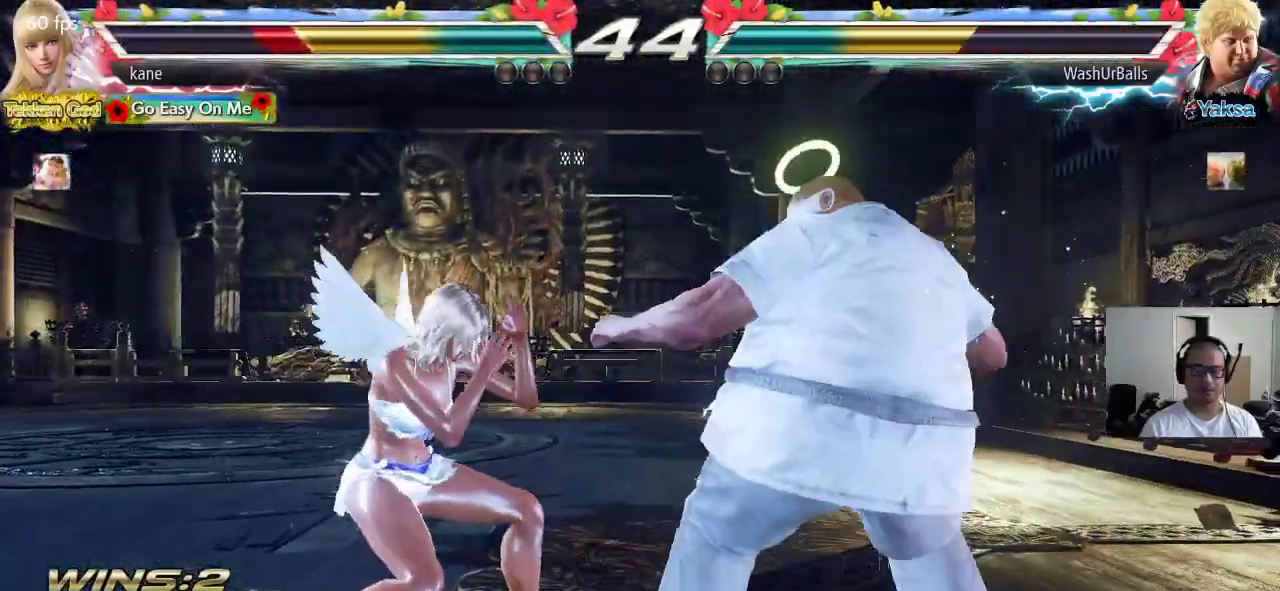
{"dt_ms": 500, "buttons": [], "left_stick": "left", "events": [[250, "left_stick", "center"], [300, "left_stick", "left"]]}
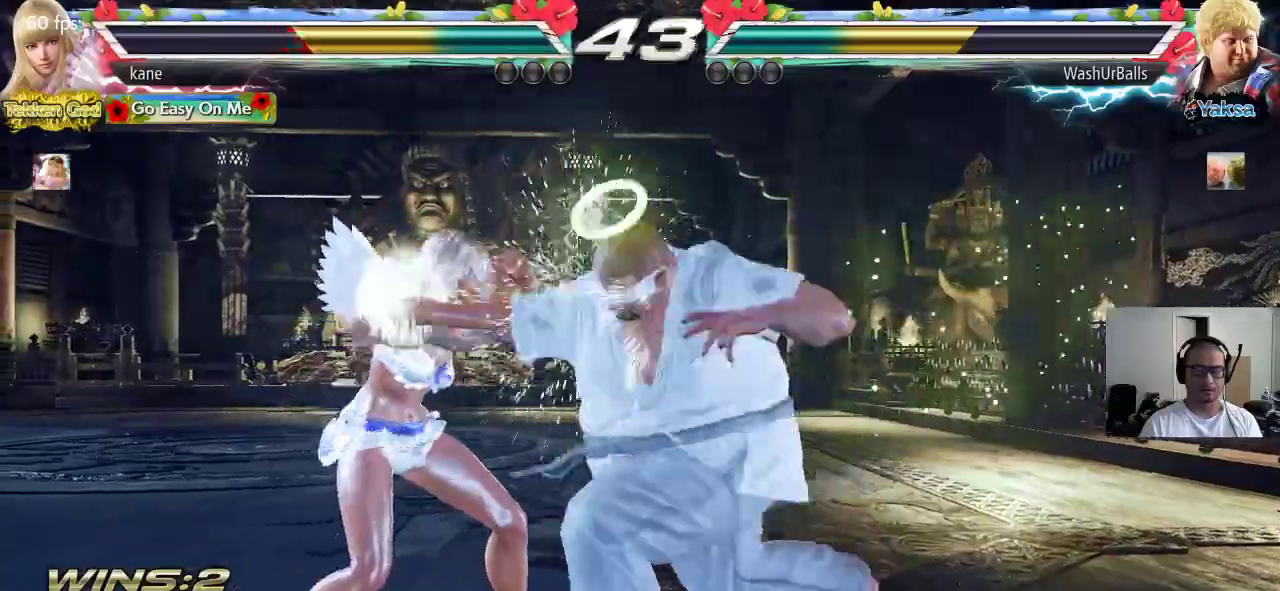
{"dt_ms": 500, "buttons": [], "left_stick": "left", "events": [[450, "left_stick", "center"], [500, "left_stick", "left"]]}
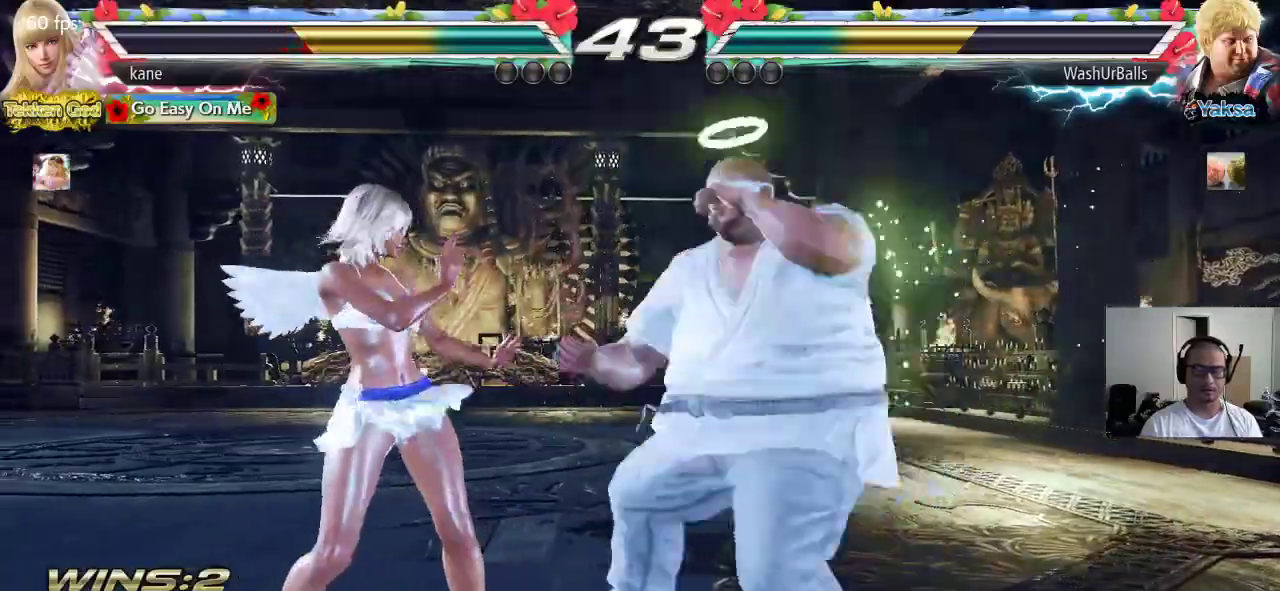
{"dt_ms": 500, "buttons": [], "left_stick": "center", "events": [[183, "left_stick", "down-left"], [467, "left_stick", "center"]]}
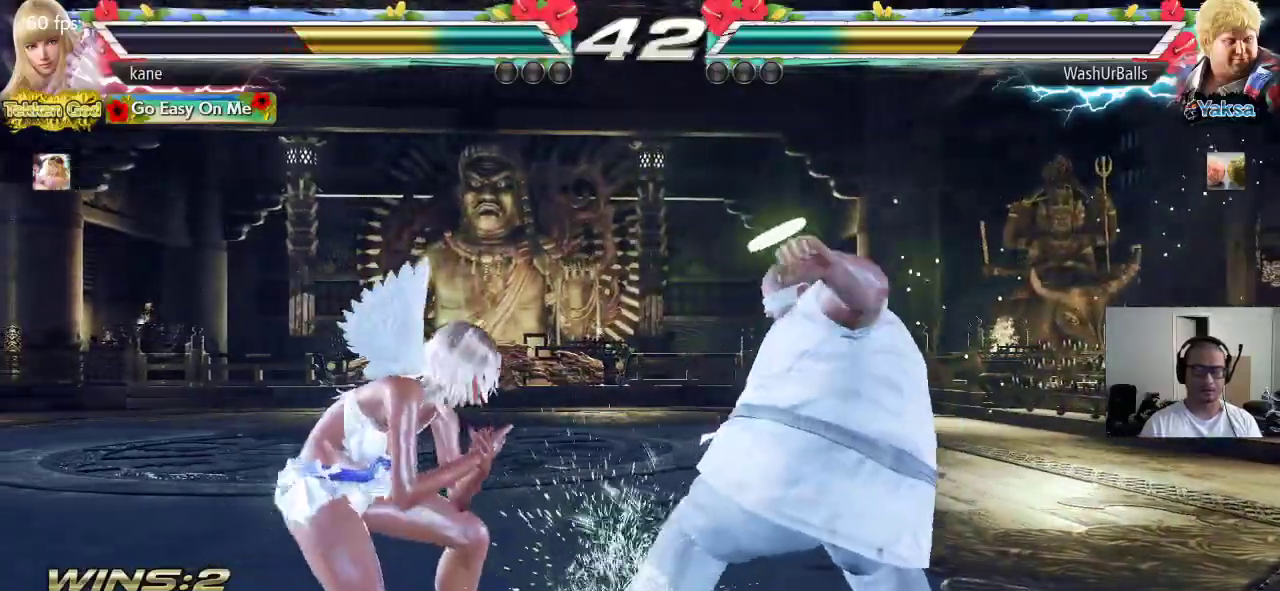
{"dt_ms": 500, "buttons": [], "left_stick": "center", "events": [[67, "CIRCLE", "down"], [100, "CIRCLE", "up"]]}
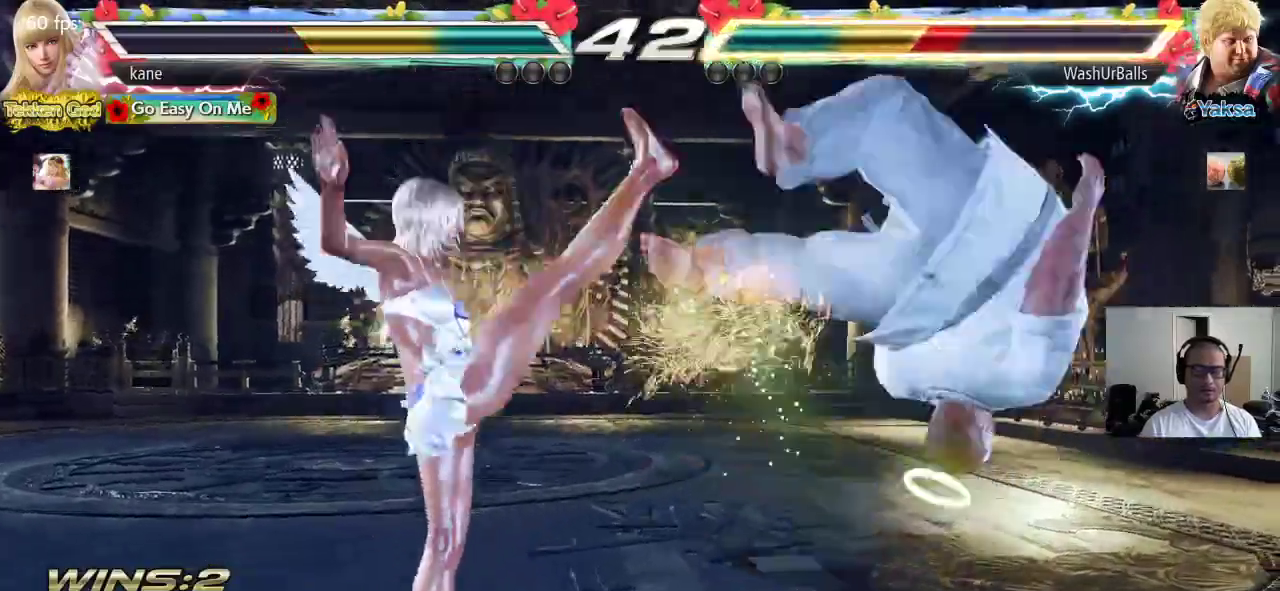
{"dt_ms": 500, "buttons": [], "left_stick": "right", "events": [[250, "left_stick", "right"], [317, "left_stick", "center"], [383, "left_stick", "right"]]}
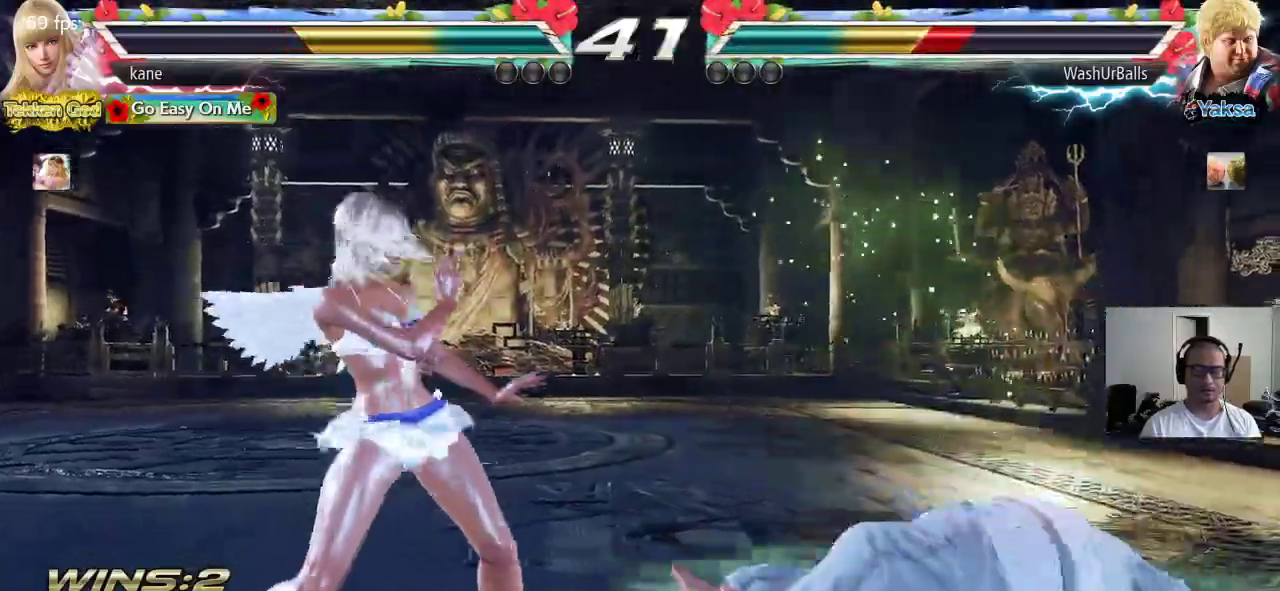
{"dt_ms": 500, "buttons": ["SQUARE"], "left_stick": "left", "events": [[17, "CIRCLE", "down"], [100, "SQUARE", "down"], [117, "CIRCLE", "up"], [200, "left_stick", "center"], [250, "left_stick", "left"]]}
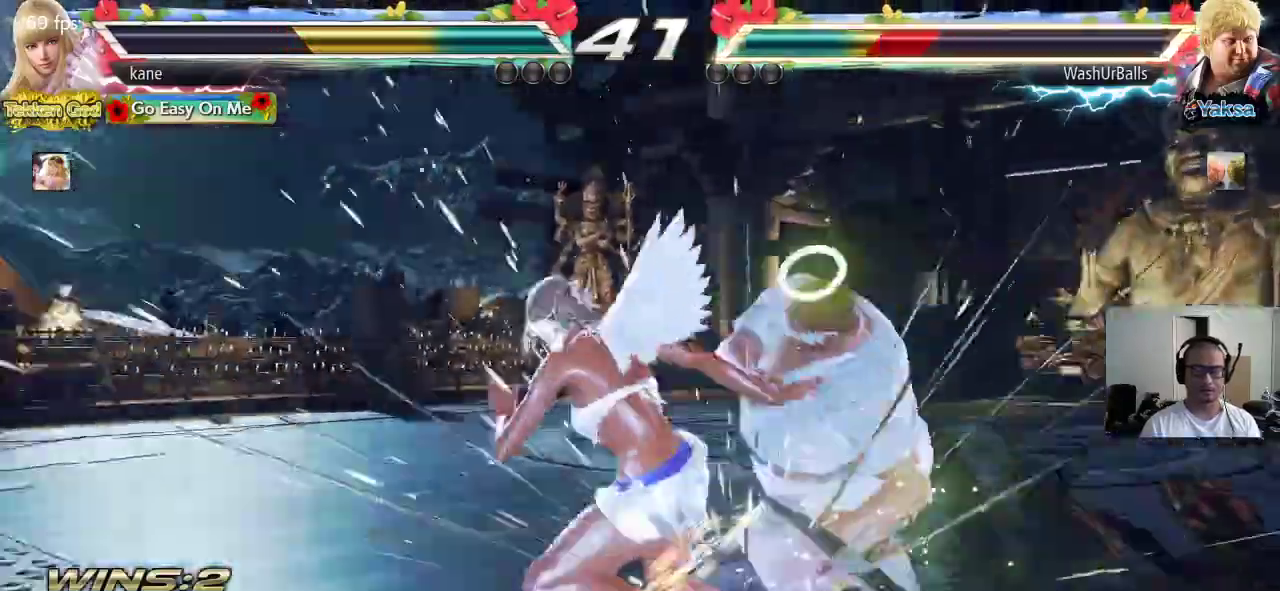
{"dt_ms": 500, "buttons": ["SQUARE", "TRIANGLE"], "left_stick": "center", "events": [[167, "left_stick", "center"], [300, "TRIANGLE", "down"], [350, "TRIANGLE", "up"], [417, "TRIANGLE", "down"]]}
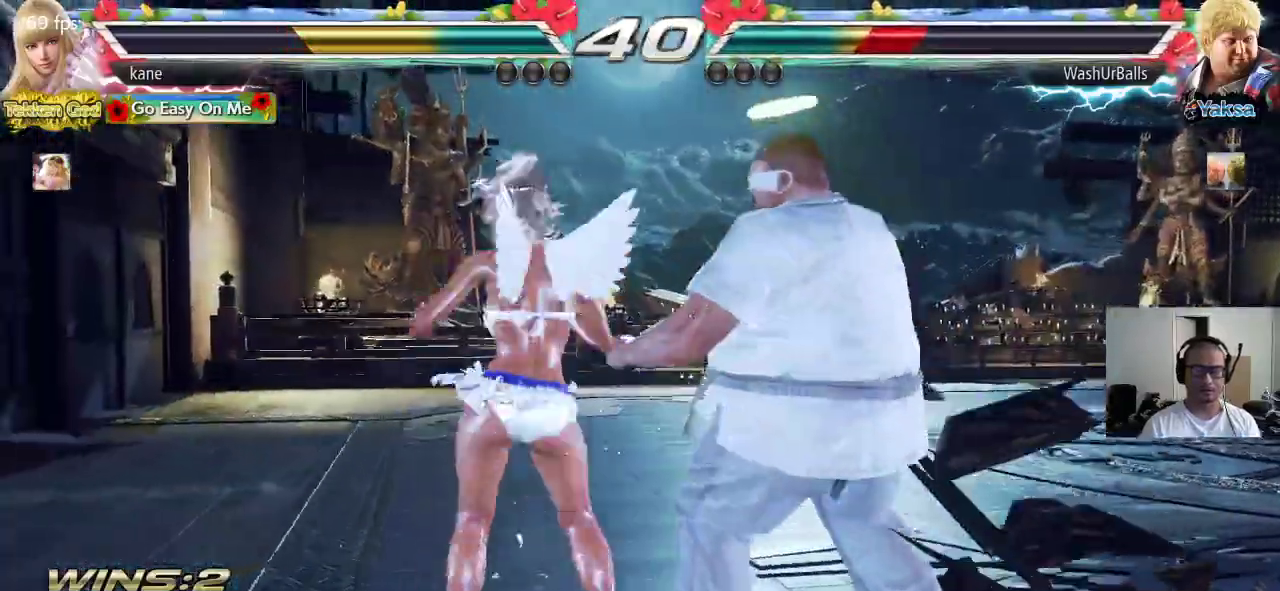
{"dt_ms": 500, "buttons": [], "left_stick": "center", "events": [[233, "TRIANGLE", "up"], [417, "SQUARE", "up"]]}
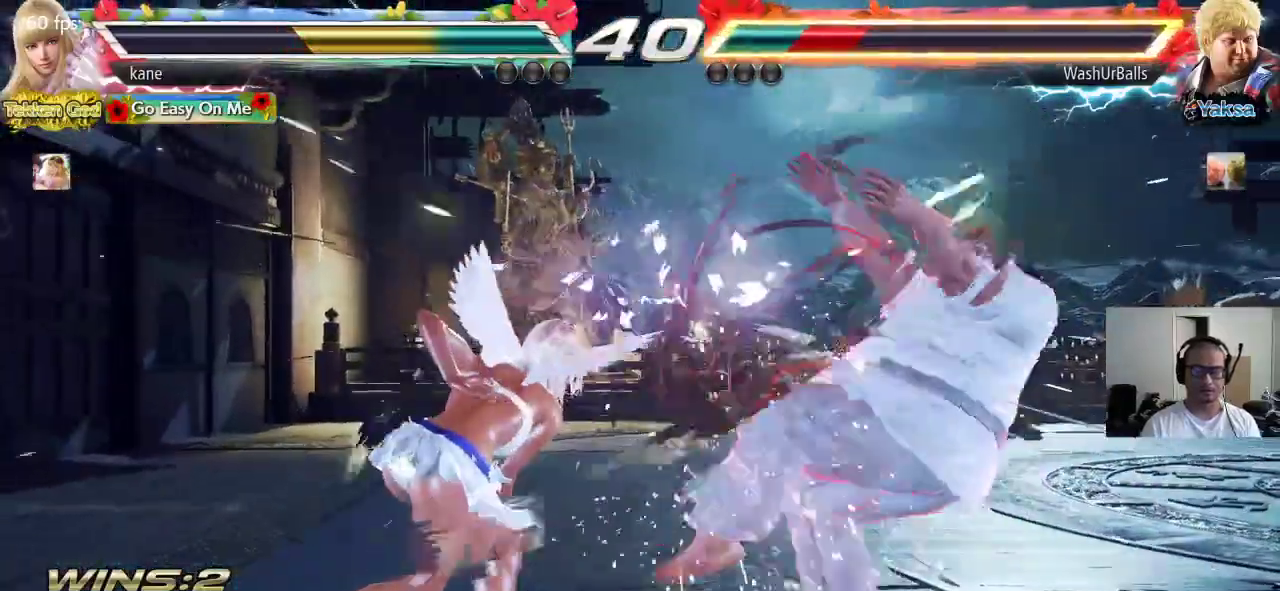
{"dt_ms": 500, "buttons": ["SQUARE"], "left_stick": "down-left", "events": [[183, "left_stick", "down-left"], [200, "SQUARE", "down"], [250, "SQUARE", "up"], [283, "SQUARE", "down"]]}
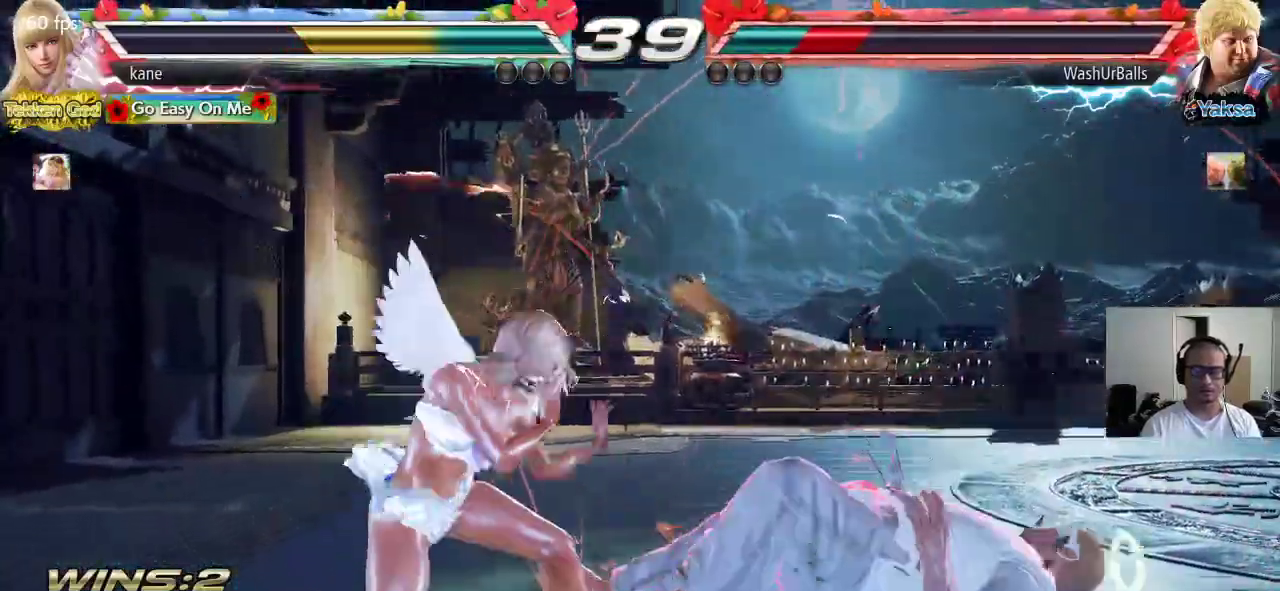
{"dt_ms": 500, "buttons": ["TRIANGLE"], "left_stick": "center", "events": [[50, "left_stick", "center"], [83, "SQUARE", "up"], [283, "TRIANGLE", "down"], [333, "TRIANGLE", "up"], [383, "TRIANGLE", "down"], [450, "TRIANGLE", "up"], [483, "TRIANGLE", "down"]]}
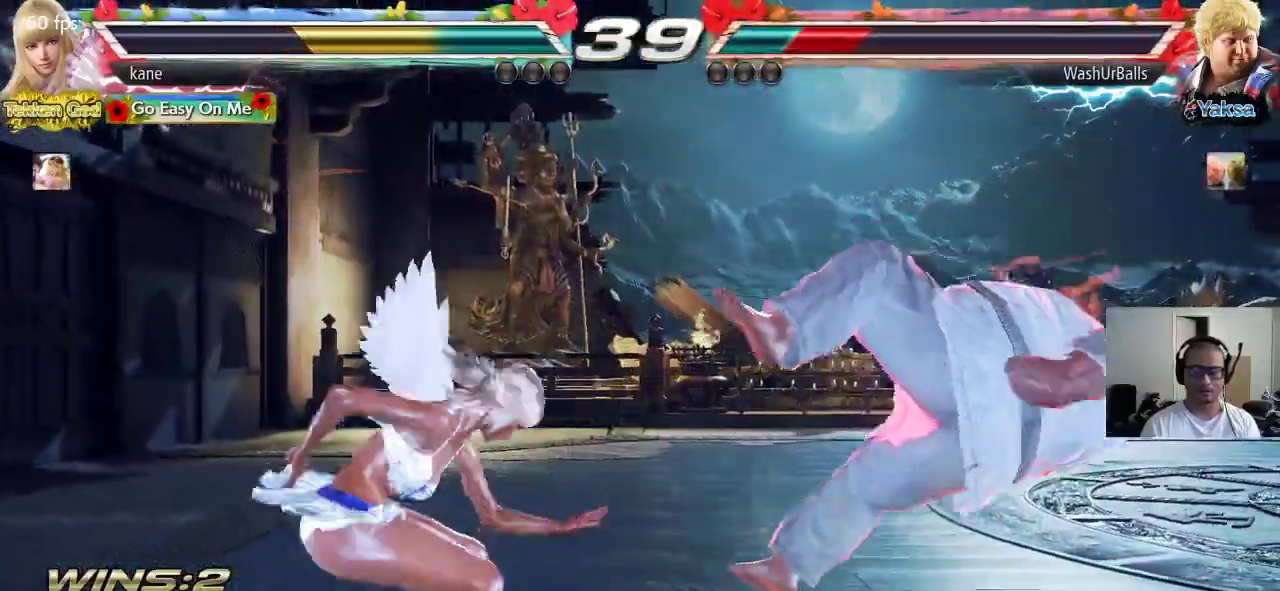
{"dt_ms": 500, "buttons": [], "left_stick": "center", "events": [[83, "TRIANGLE", "up"]]}
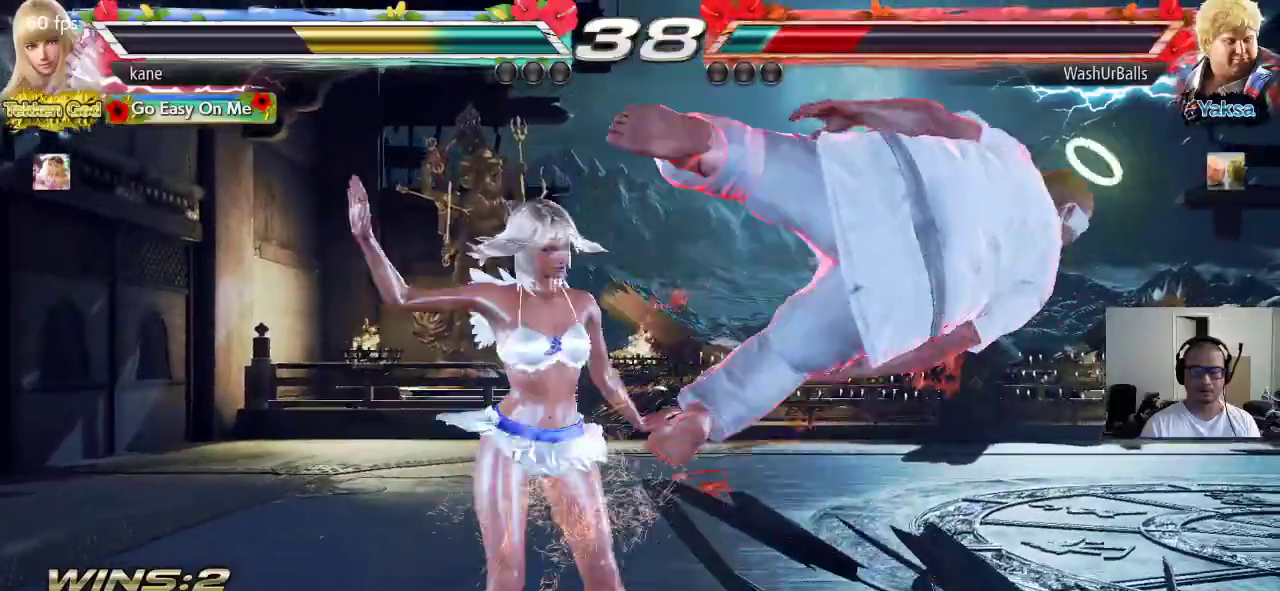
{"dt_ms": 500, "buttons": [], "left_stick": "down", "events": [[33, "SQUARE", "down"], [83, "SQUARE", "up"], [133, "SQUARE", "down"], [350, "SQUARE", "up"], [500, "left_stick", "down"]]}
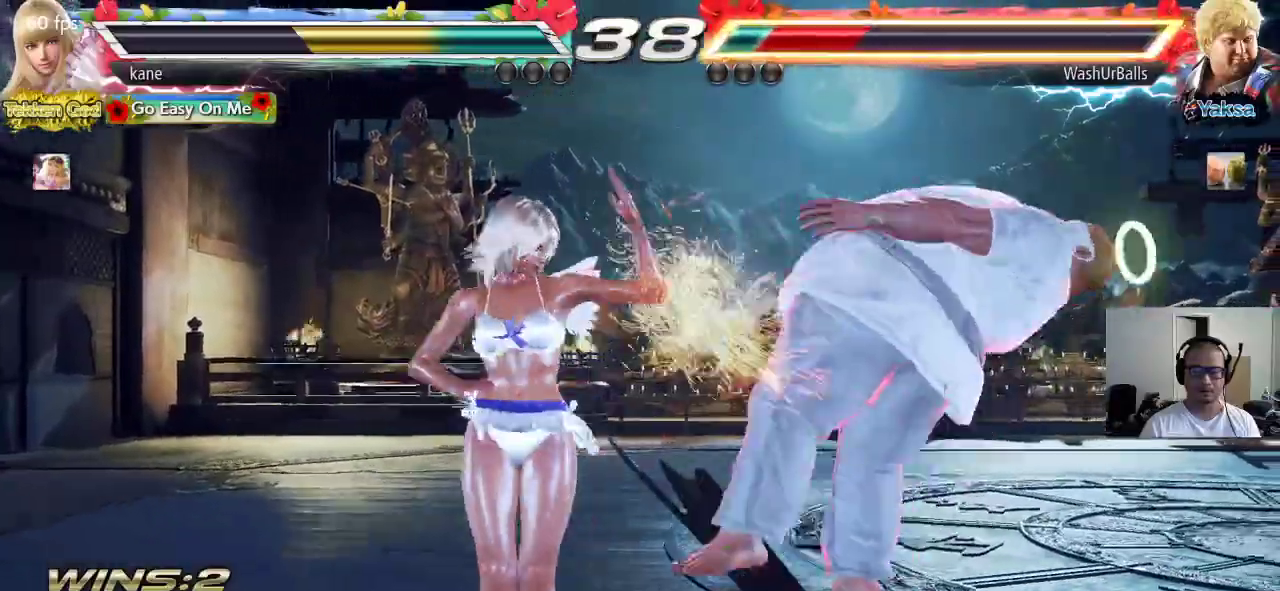
{"dt_ms": 500, "buttons": ["CROSS"], "left_stick": "down", "events": [[50, "TRIANGLE", "down"], [100, "TRIANGLE", "up"], [150, "TRIANGLE", "down"], [217, "TRIANGLE", "up"], [233, "CROSS", "down"], [283, "CROSS", "up"], [300, "TRIANGLE", "down"], [367, "CROSS", "down"], [367, "TRIANGLE", "up"], [433, "CROSS", "up"], [433, "TRIANGLE", "down"], [500, "CROSS", "down"], [500, "TRIANGLE", "up"]]}
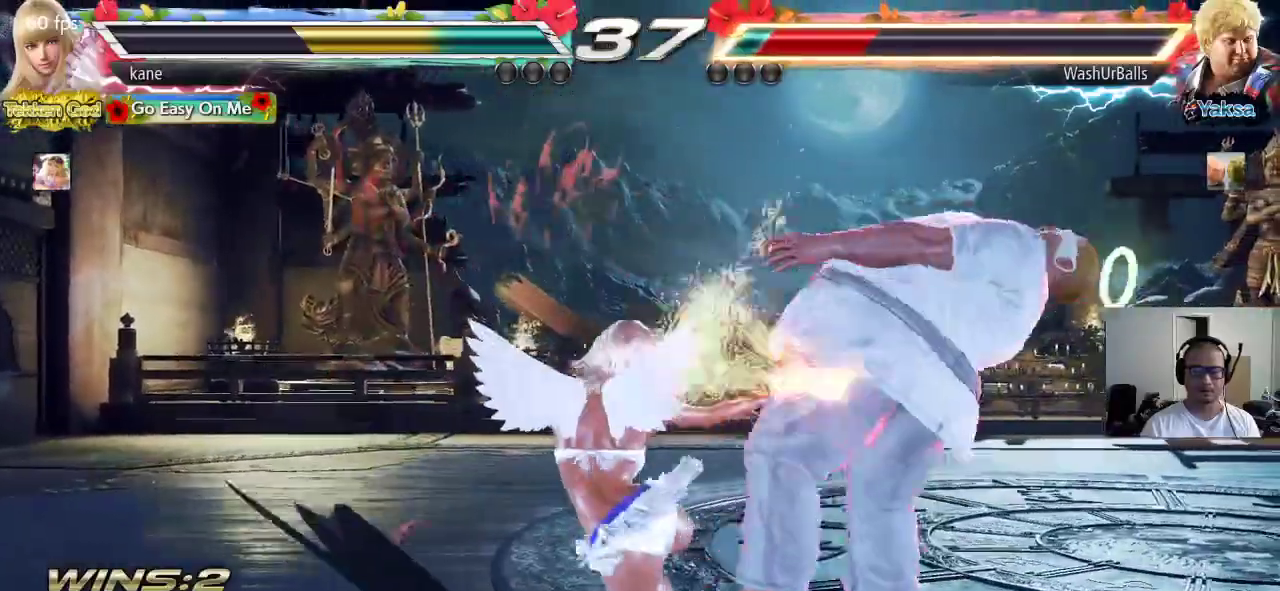
{"dt_ms": 500, "buttons": ["CROSS"], "left_stick": "down", "events": [[67, "CROSS", "up"], [83, "TRIANGLE", "down"], [133, "TRIANGLE", "up"], [150, "CROSS", "down"], [233, "CROSS", "up"], [233, "TRIANGLE", "down"], [283, "TRIANGLE", "up"], [300, "CROSS", "down"], [367, "CROSS", "up"], [367, "TRIANGLE", "down"], [433, "CROSS", "down"], [433, "TRIANGLE", "up"]]}
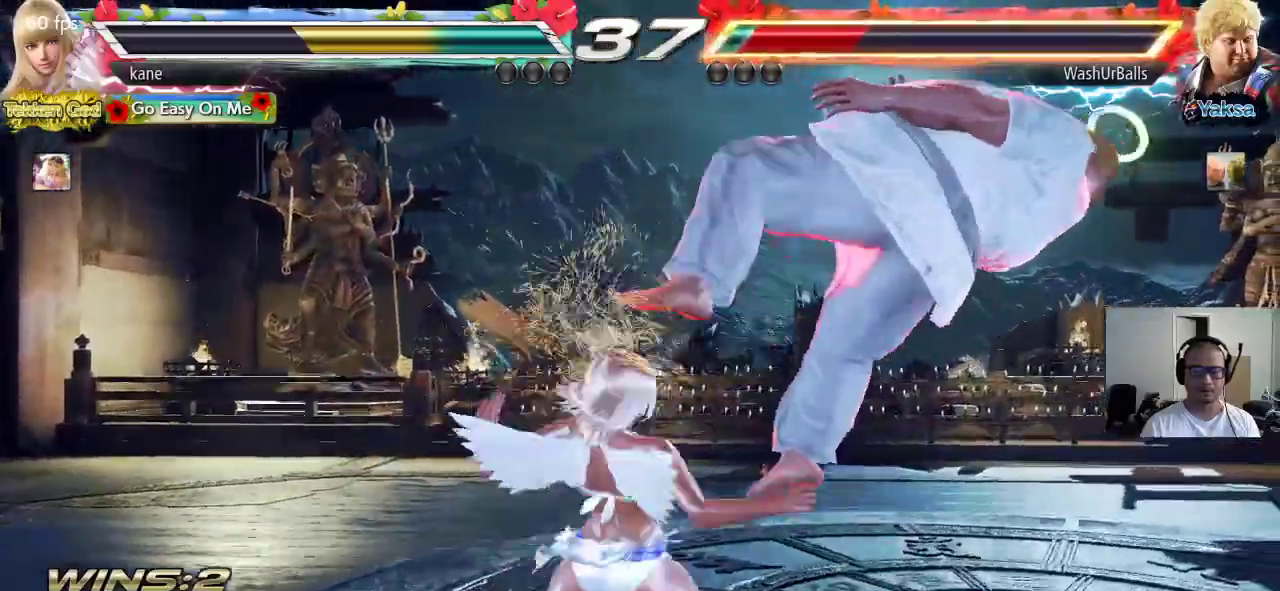
{"dt_ms": 500, "buttons": ["CROSS"], "left_stick": "center", "events": [[100, "left_stick", "center"]]}
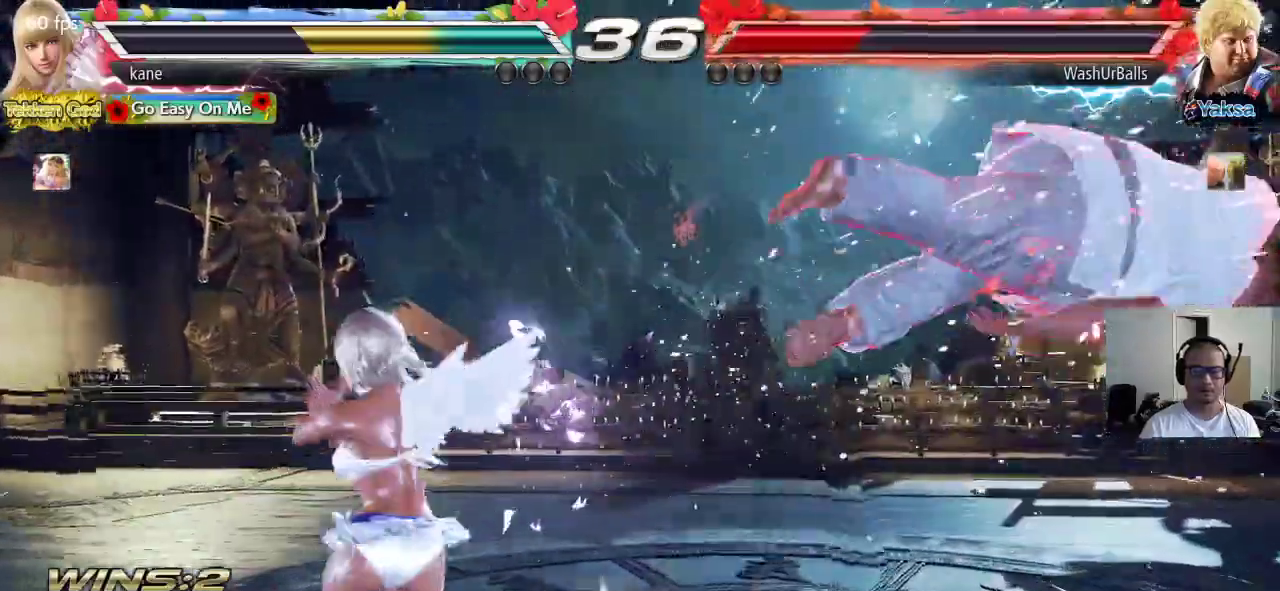
{"dt_ms": 500, "buttons": [], "left_stick": "center", "events": [[33, "left_stick", "right"], [100, "left_stick", "center"], [150, "left_stick", "right"], [333, "CIRCLE", "down"], [417, "CIRCLE", "up"], [417, "left_stick", "center"], [467, "CROSS", "up"]]}
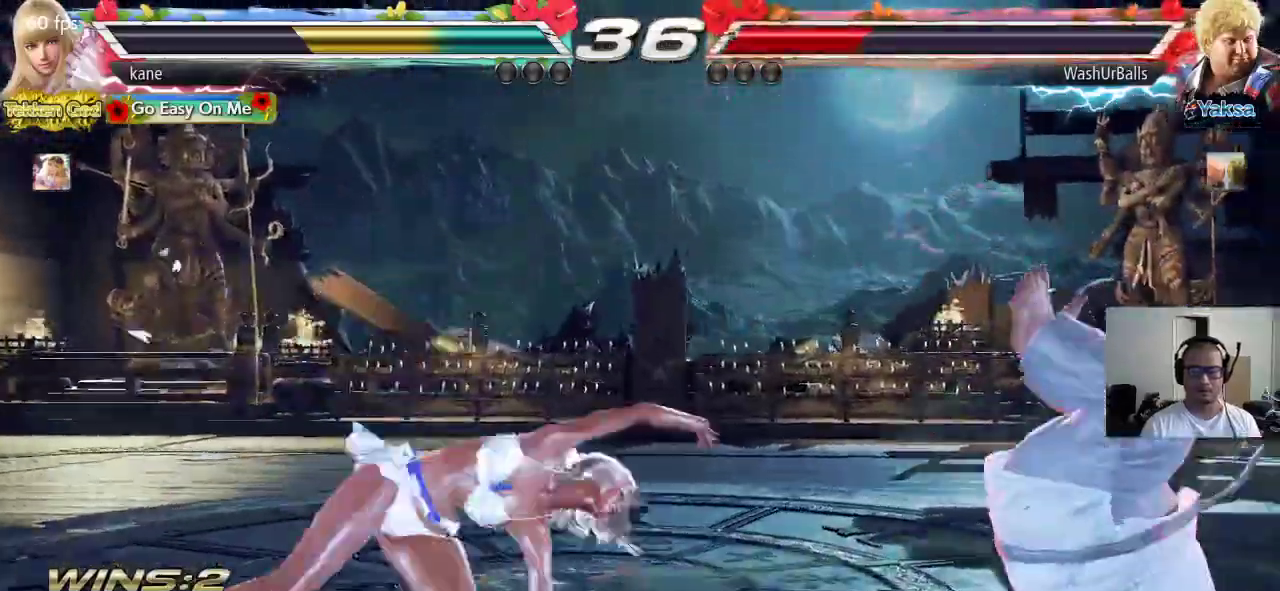
{"dt_ms": 500, "buttons": [], "left_stick": "center", "events": []}
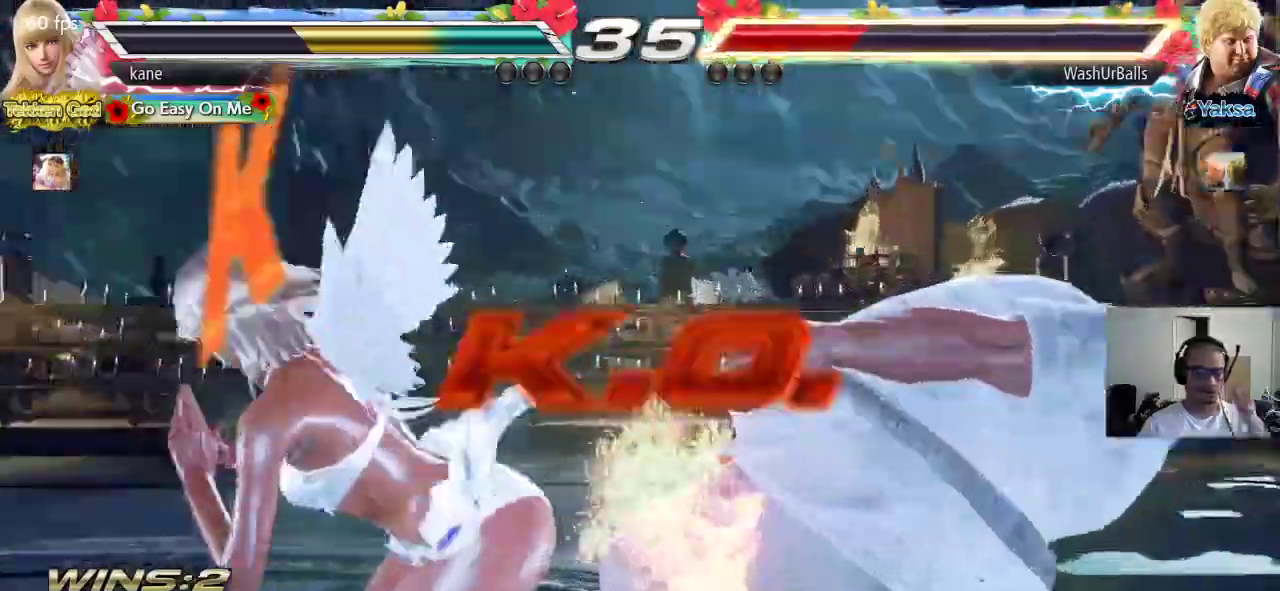
{"dt_ms": 500, "buttons": [], "left_stick": "center", "events": []}
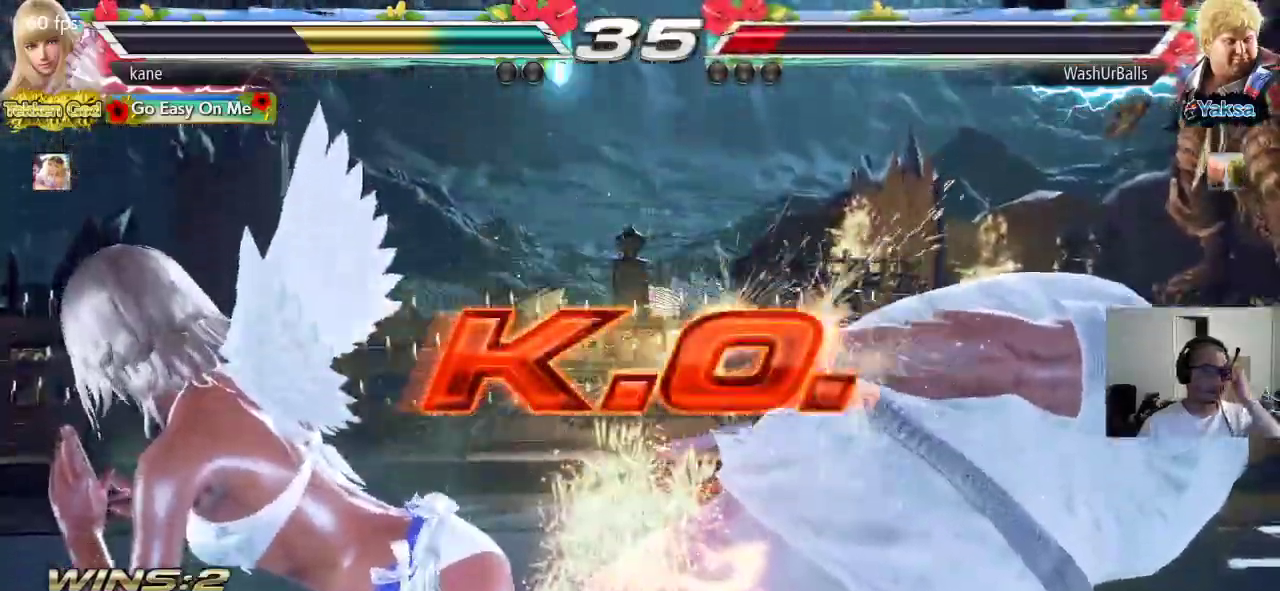
{"dt_ms": 1000, "buttons": [], "left_stick": "center", "events": []}
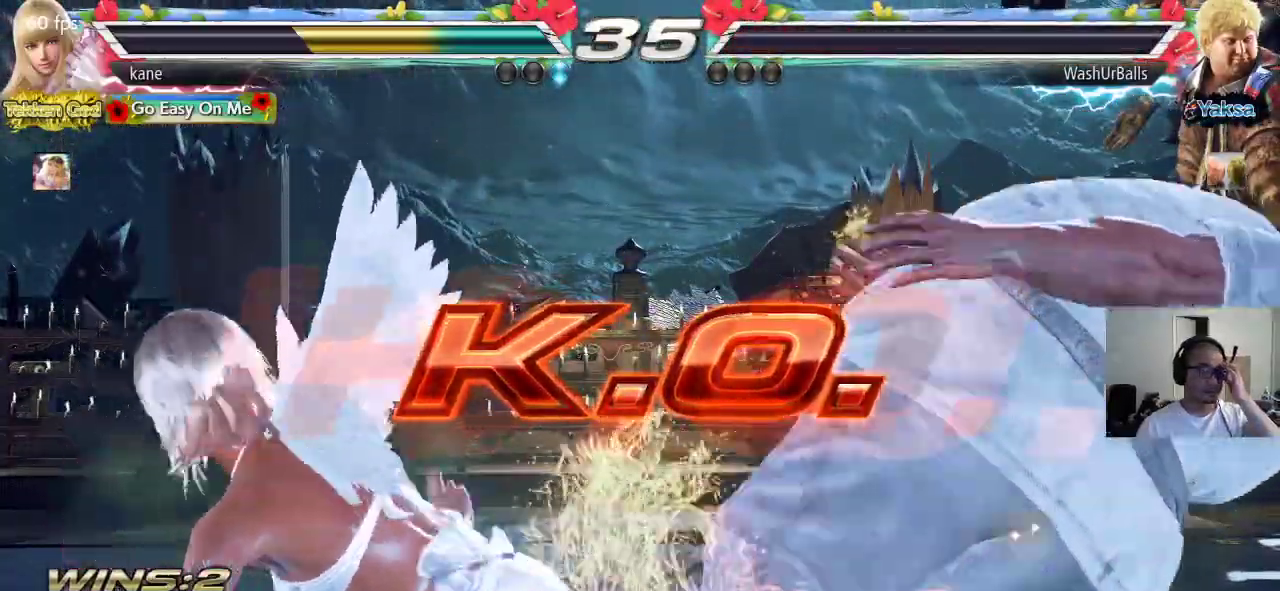
{"dt_ms": 500, "buttons": [], "left_stick": "center", "events": []}
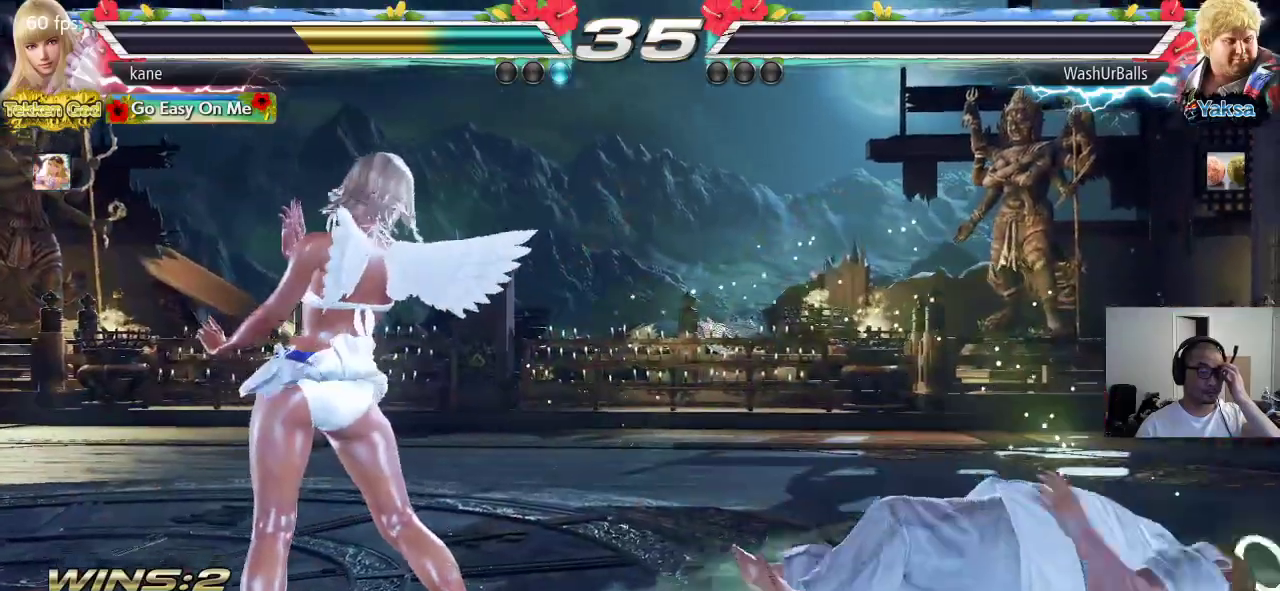
{"dt_ms": 500, "buttons": [], "left_stick": "center", "events": []}
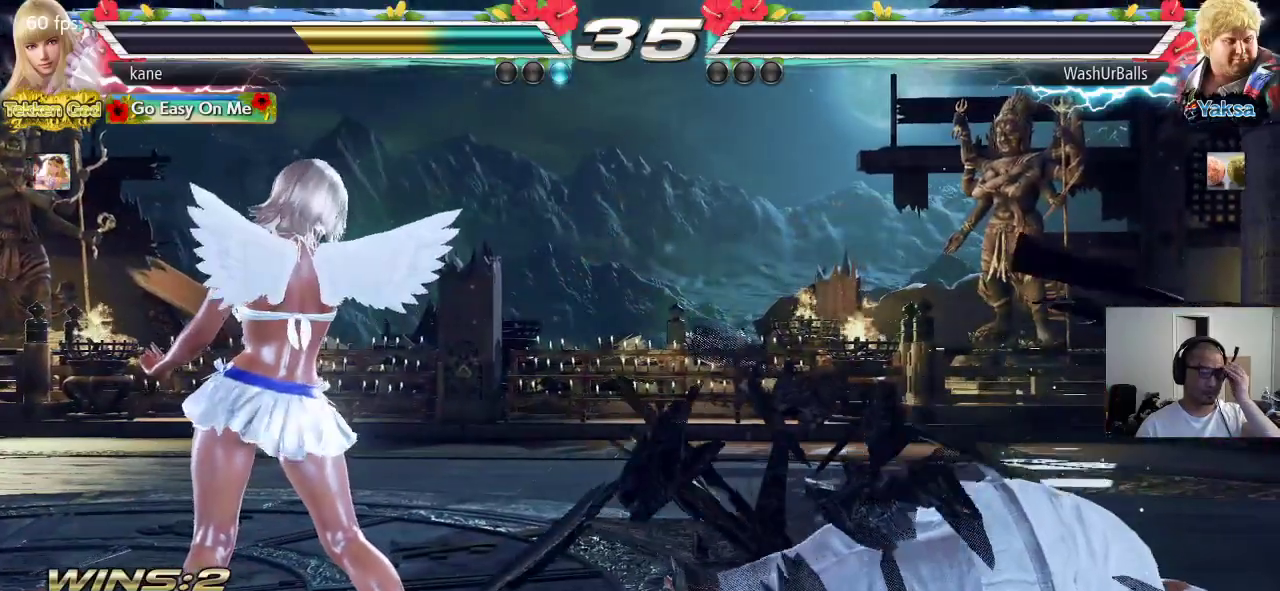
{"dt_ms": 500, "buttons": [], "left_stick": "center", "events": []}
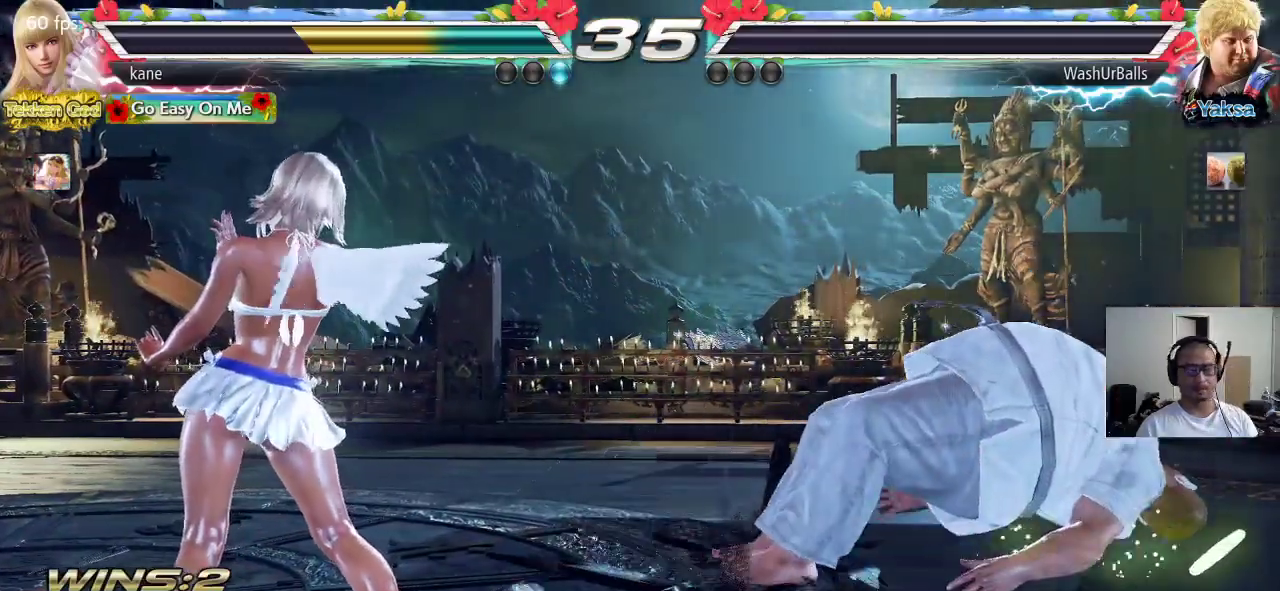
{"dt_ms": 500, "buttons": [], "left_stick": "center", "events": []}